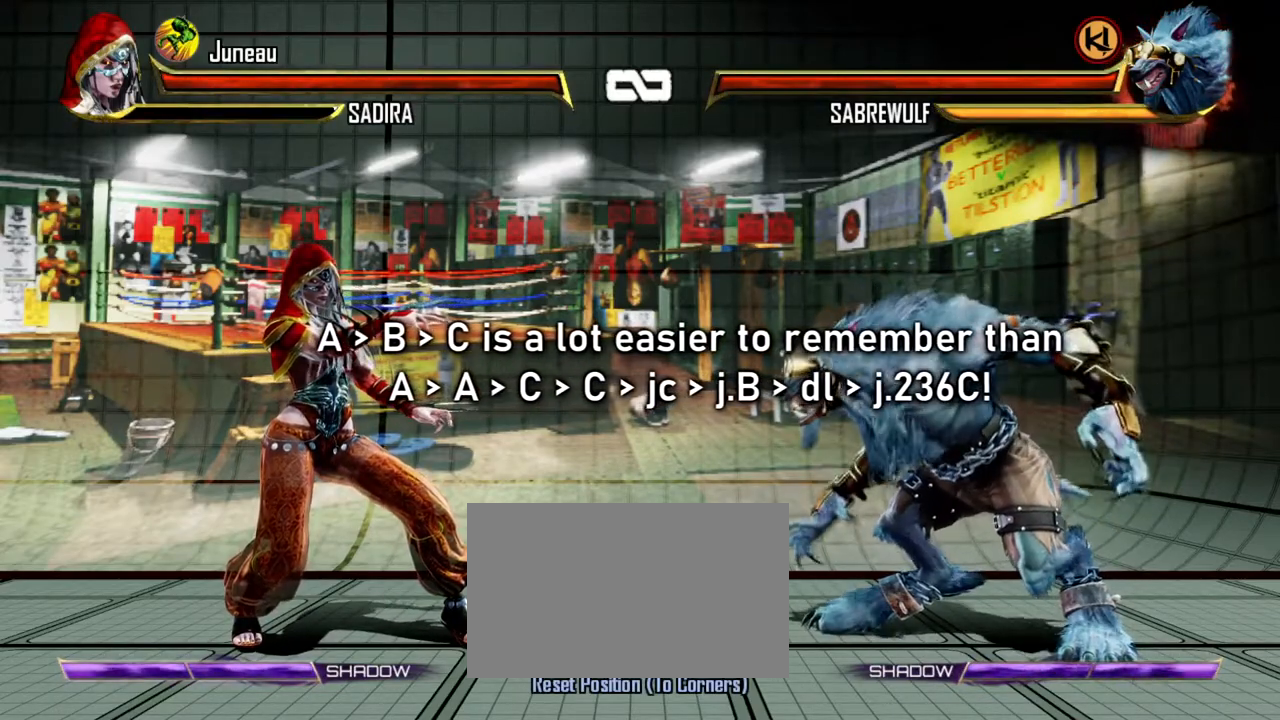
Gameplay with a controller (arcade stick); each line is a JSON object with the inputs held at the frame after it. "events" lists button and stick changes between this image and that frame as [ms after this image, input, new state], when the widget could be followed in between. Not read: L3 R3.
{"buttons": [], "left_stick": "right", "events": [[400, "left_stick", "right"]]}
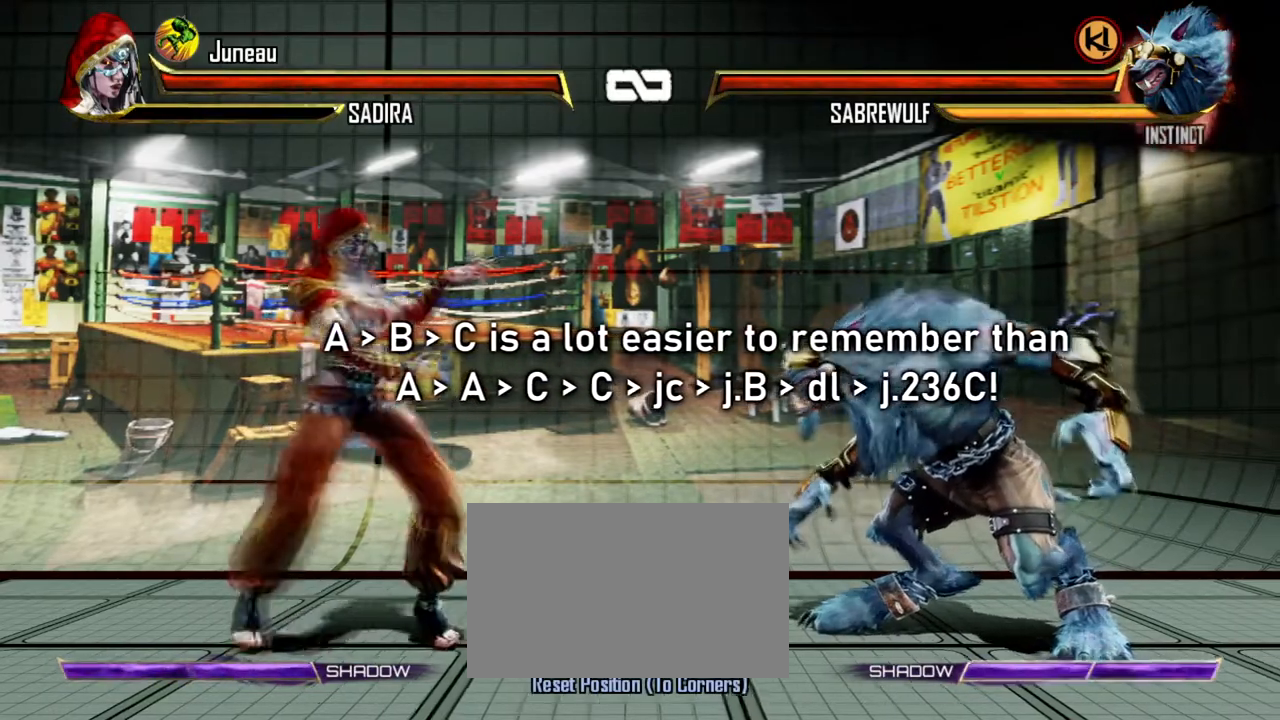
{"buttons": [], "left_stick": "center", "events": [[467, "left_stick", "center"]]}
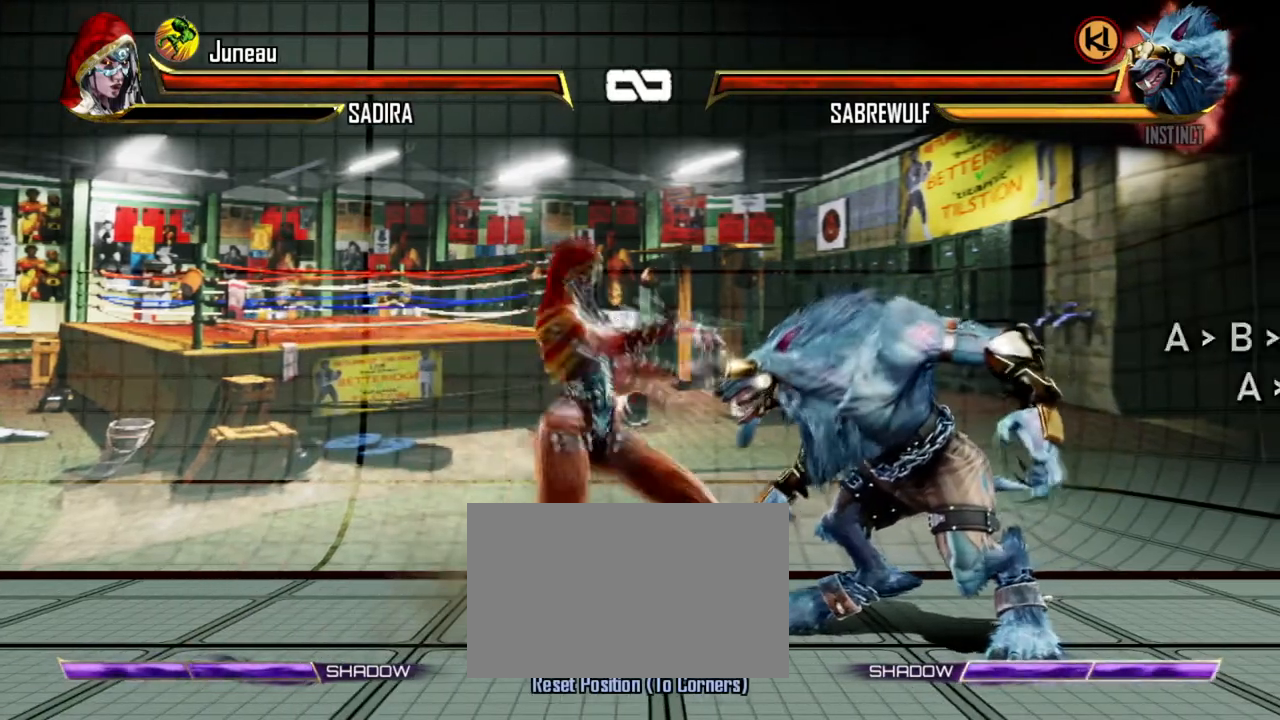
{"buttons": [], "left_stick": "down-left", "events": [[83, "left_stick", "down-left"]]}
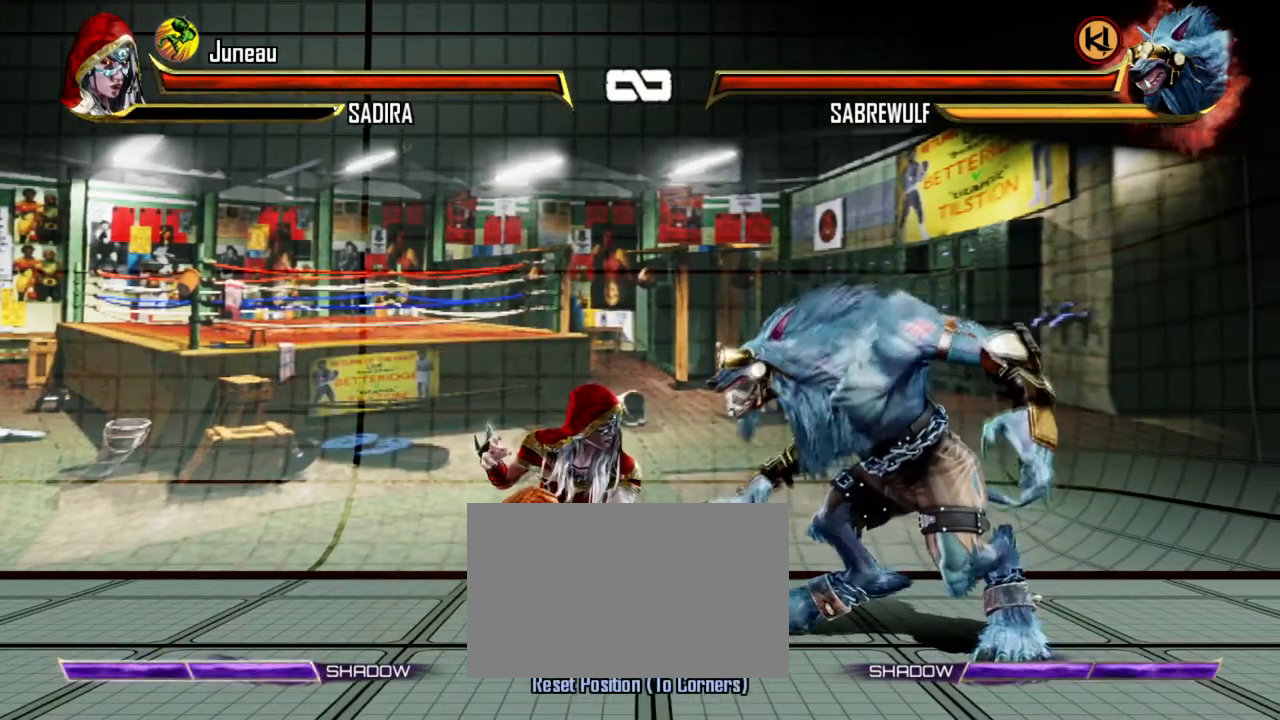
{"buttons": [], "left_stick": "down-left", "events": []}
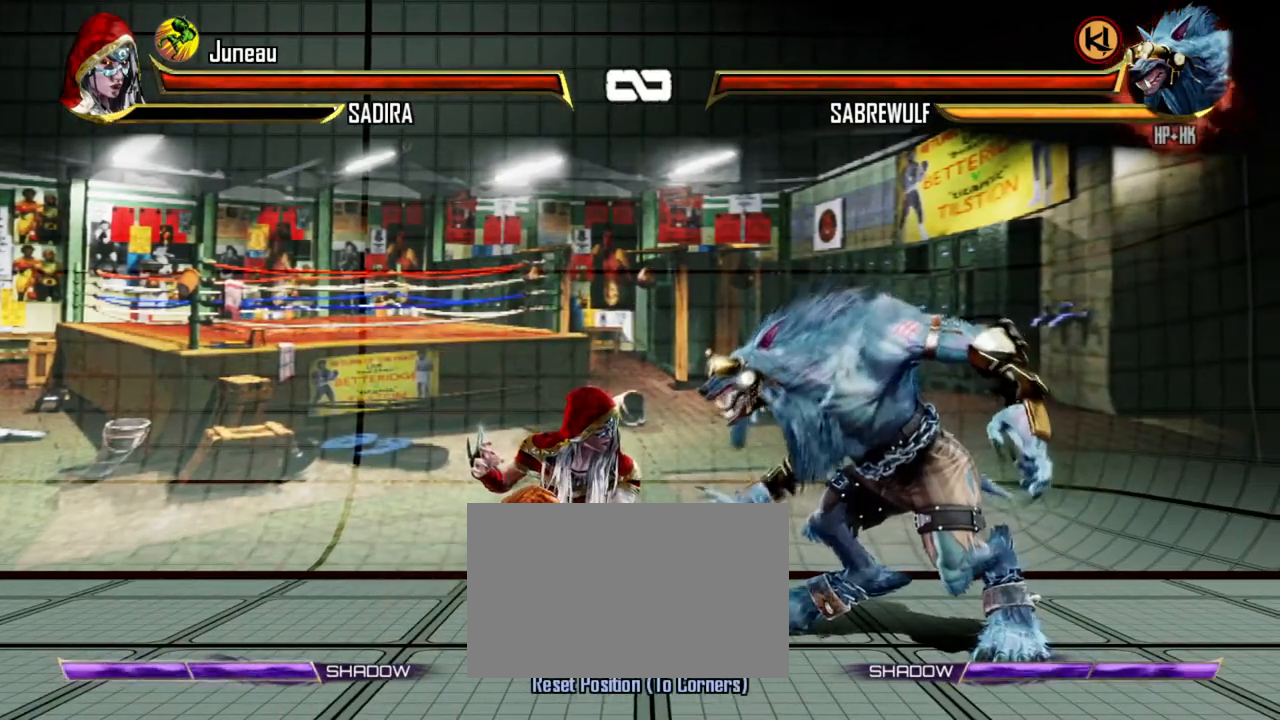
{"buttons": [], "left_stick": "center", "events": [[167, "left_stick", "left"], [484, "left_stick", "center"]]}
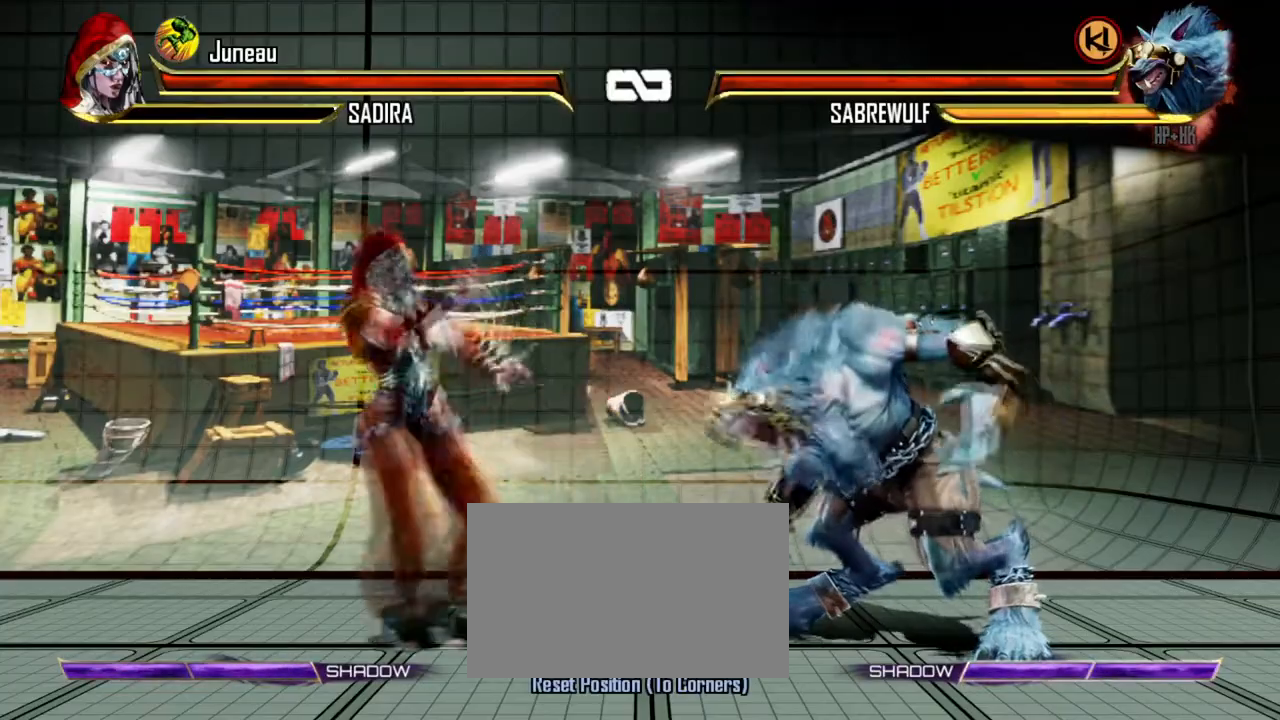
{"buttons": [], "left_stick": "center", "events": [[251, "left_stick", "right"], [367, "left_stick", "center"]]}
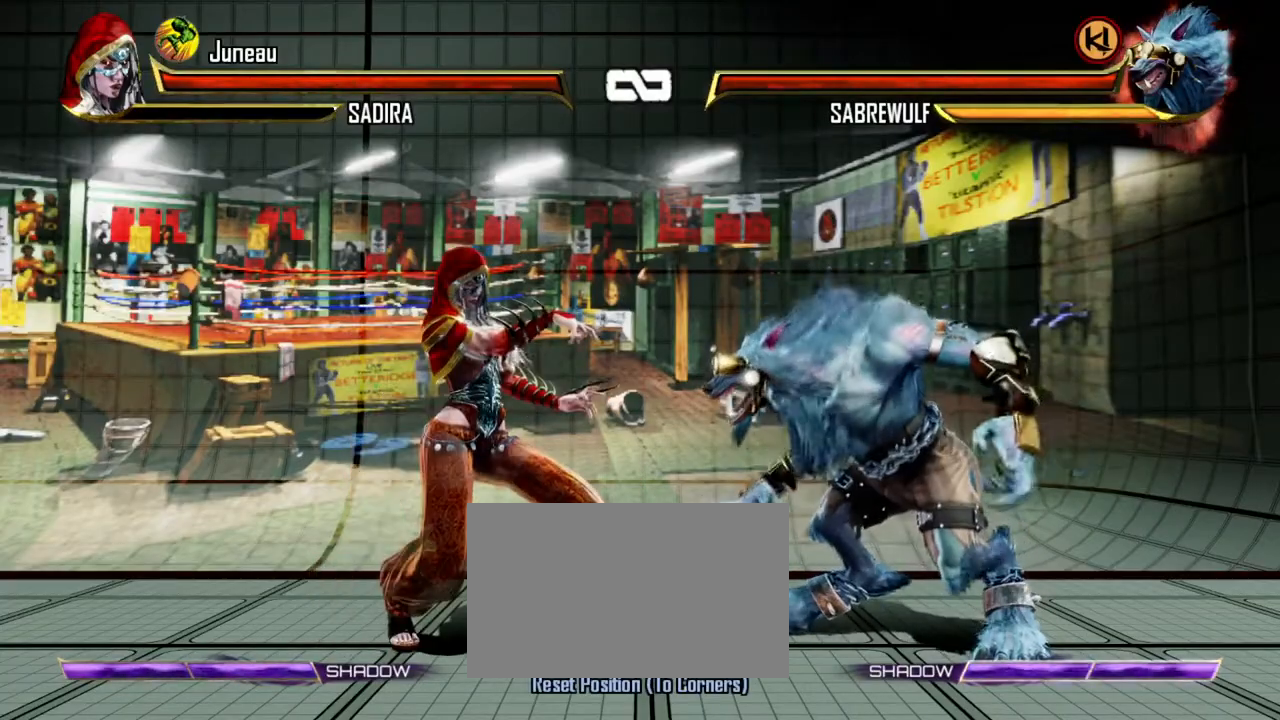
{"buttons": [], "left_stick": "center", "events": [[167, "CIRCLE", "down"], [267, "CIRCLE", "up"], [283, "left_stick", "right"], [400, "left_stick", "center"]]}
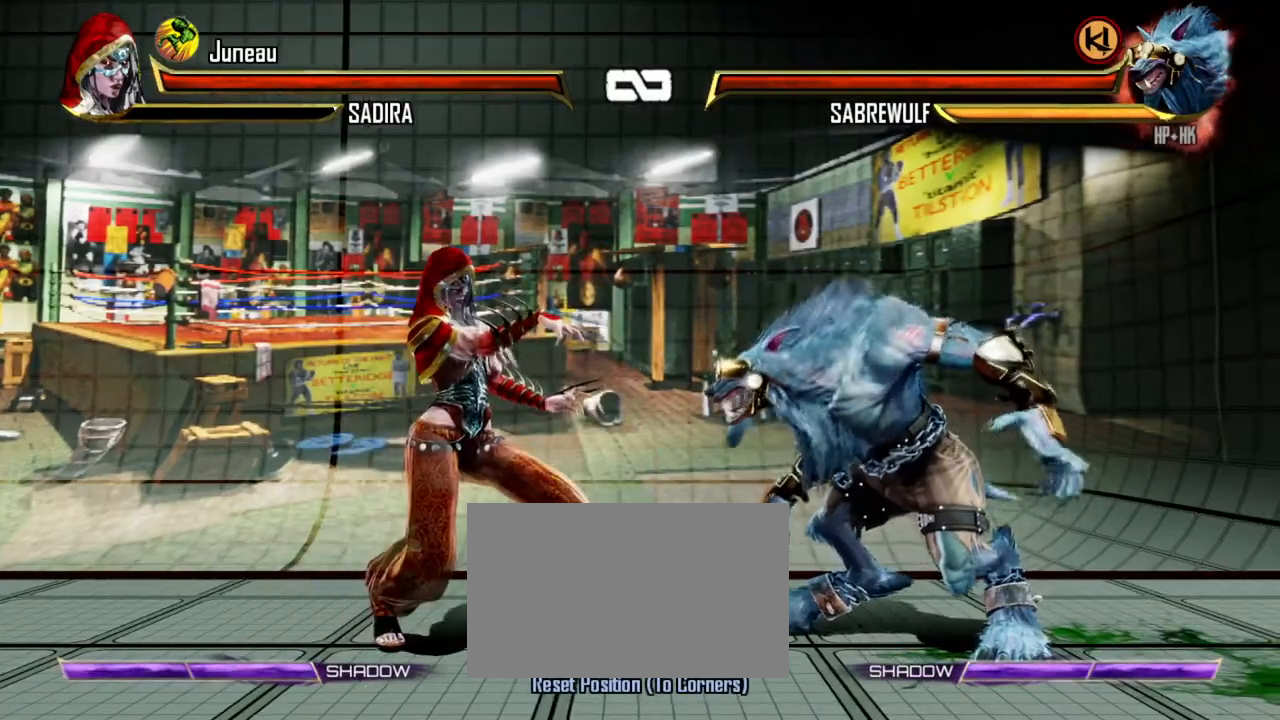
{"buttons": [], "left_stick": "center", "events": [[367, "left_stick", "right"], [451, "left_stick", "center"]]}
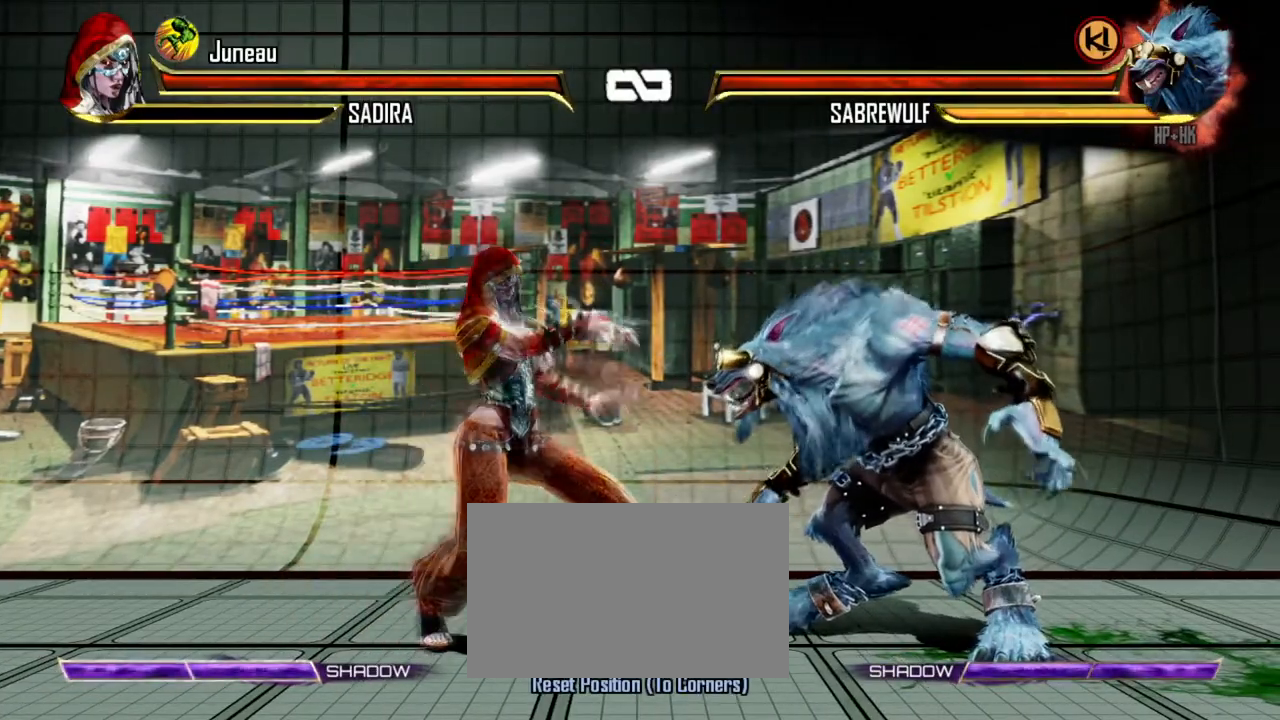
{"buttons": [], "left_stick": "center", "events": []}
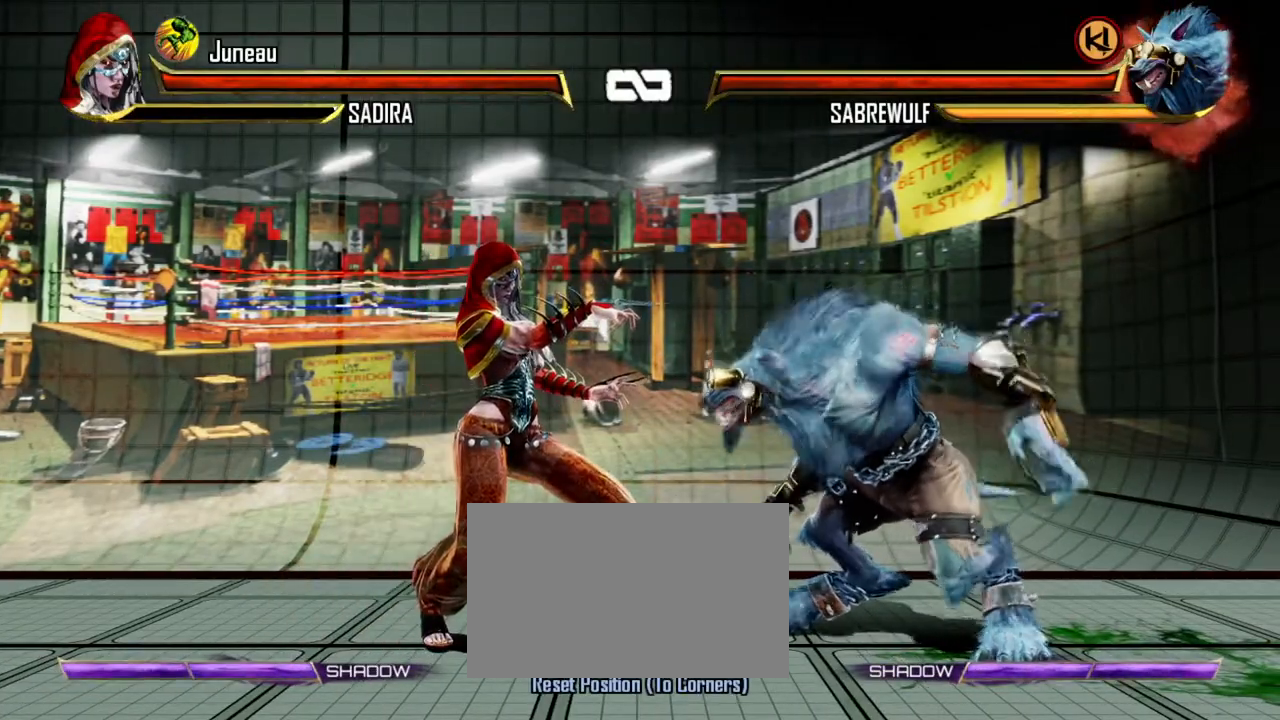
{"buttons": [], "left_stick": "center", "events": []}
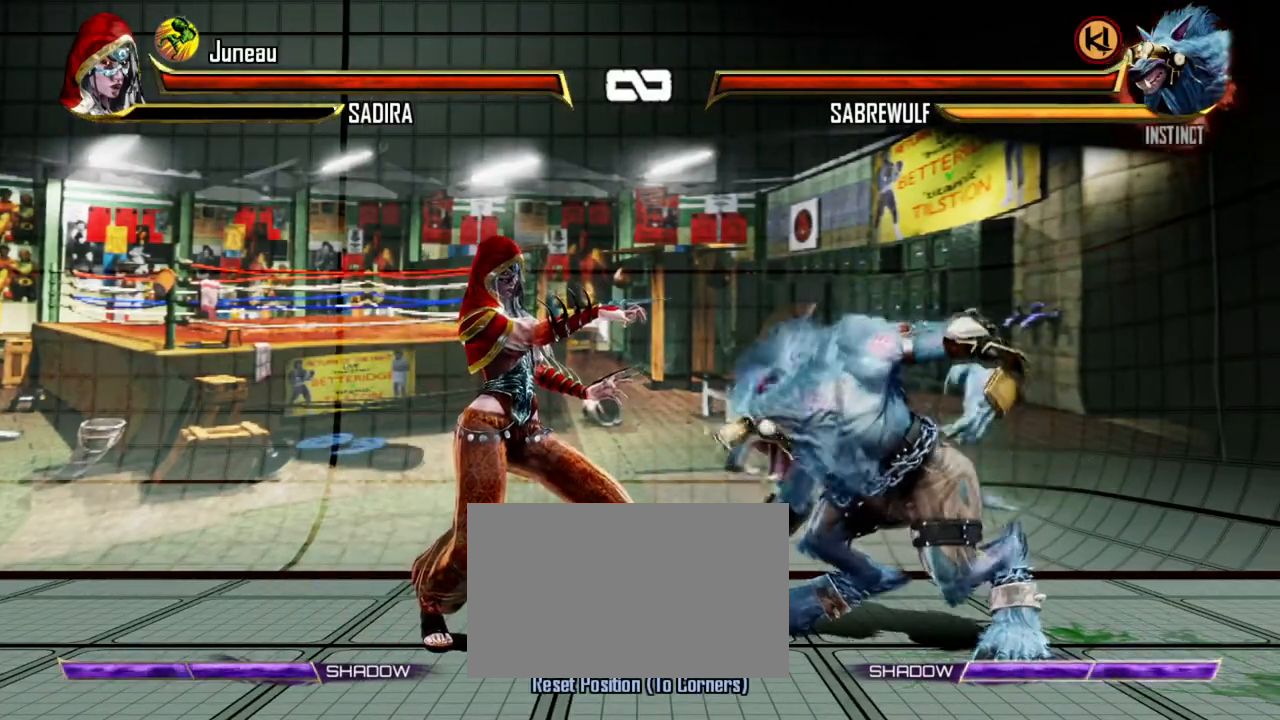
{"buttons": [], "left_stick": "right"}
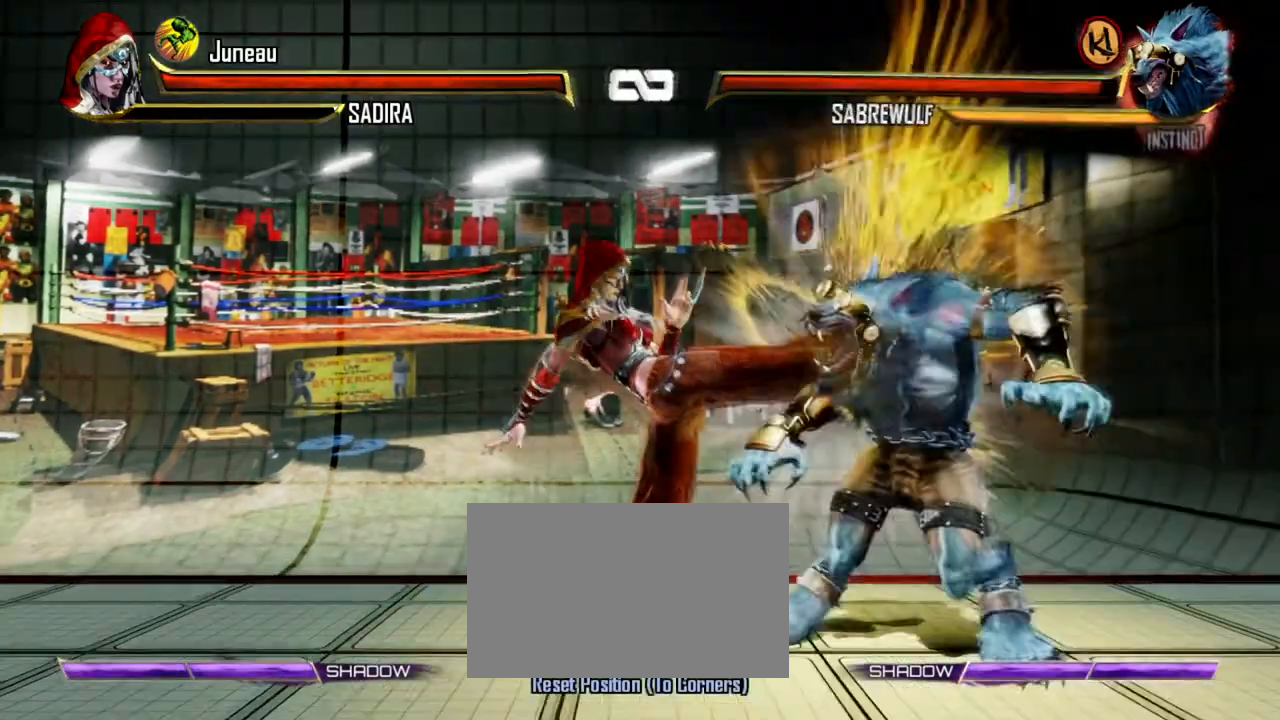
{"buttons": [], "left_stick": "center", "events": [[34, "SQUARE", "down"], [84, "left_stick", "center"], [134, "SQUARE", "up"]]}
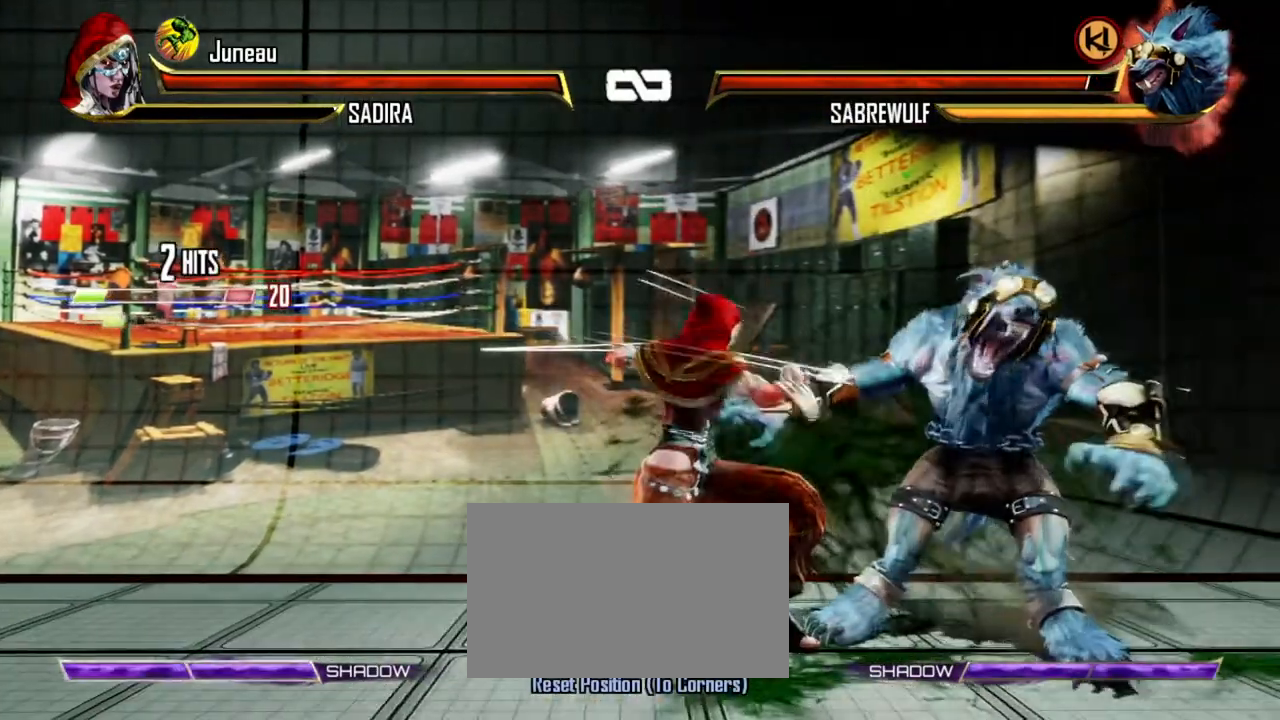
{"buttons": [], "left_stick": "center", "events": []}
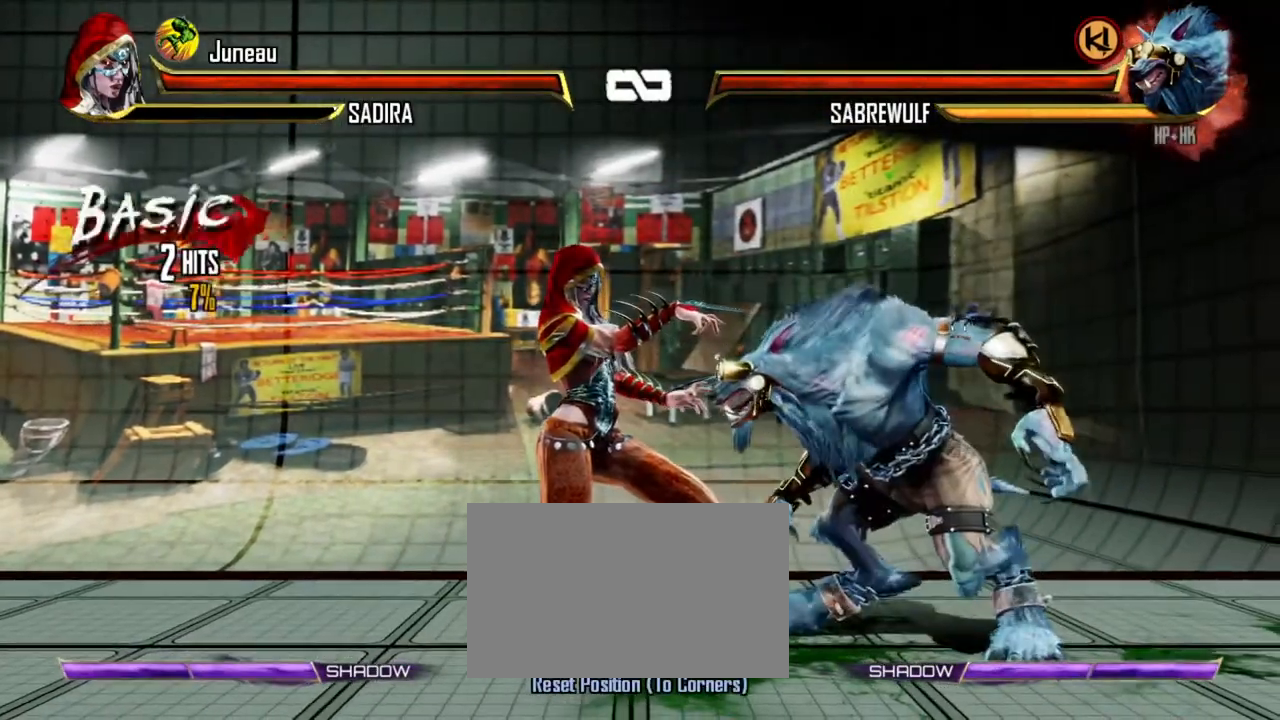
{"buttons": [], "left_stick": "left", "events": [[501, "left_stick", "left"]]}
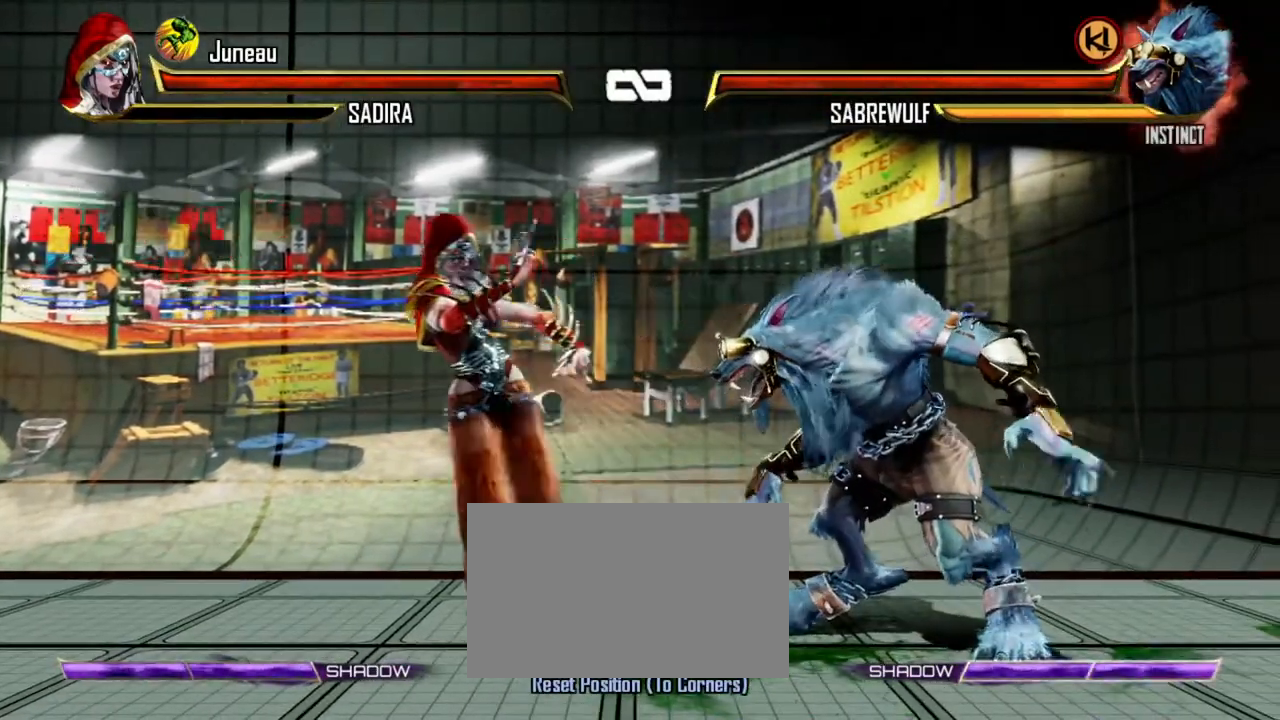
{"buttons": [], "left_stick": "center", "events": [[367, "left_stick", "center"]]}
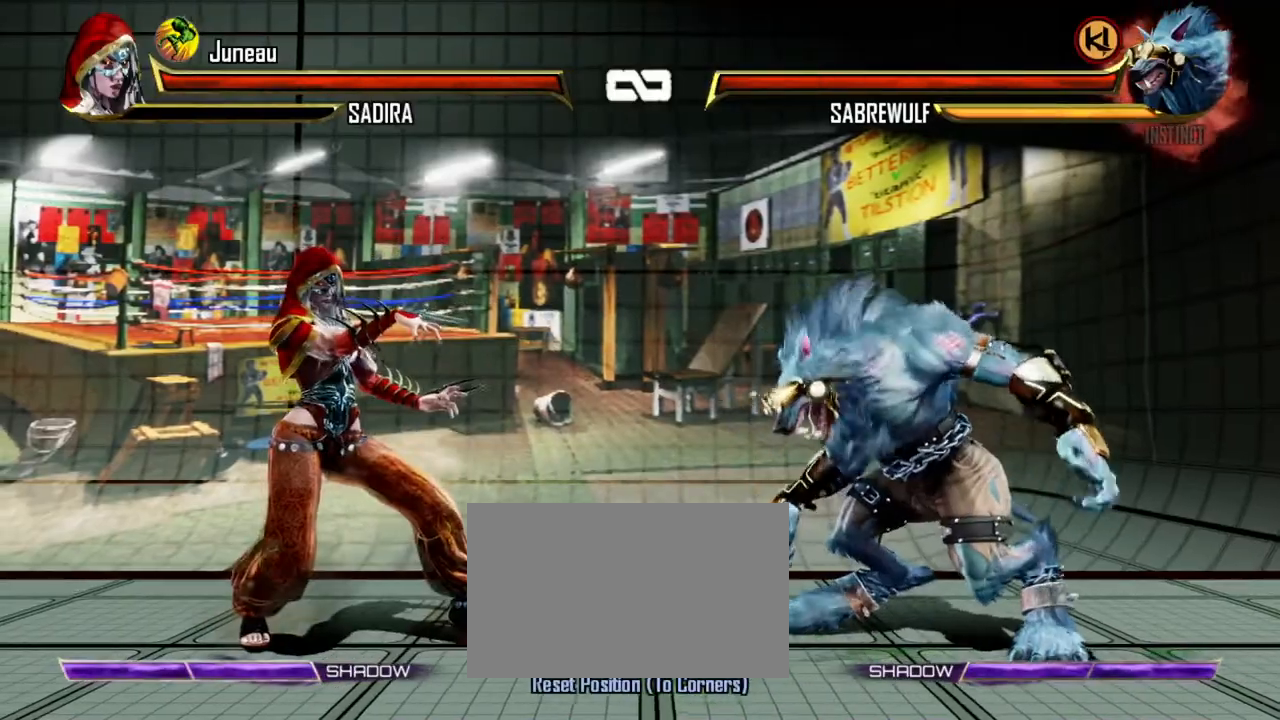
{"buttons": [], "left_stick": "center", "events": []}
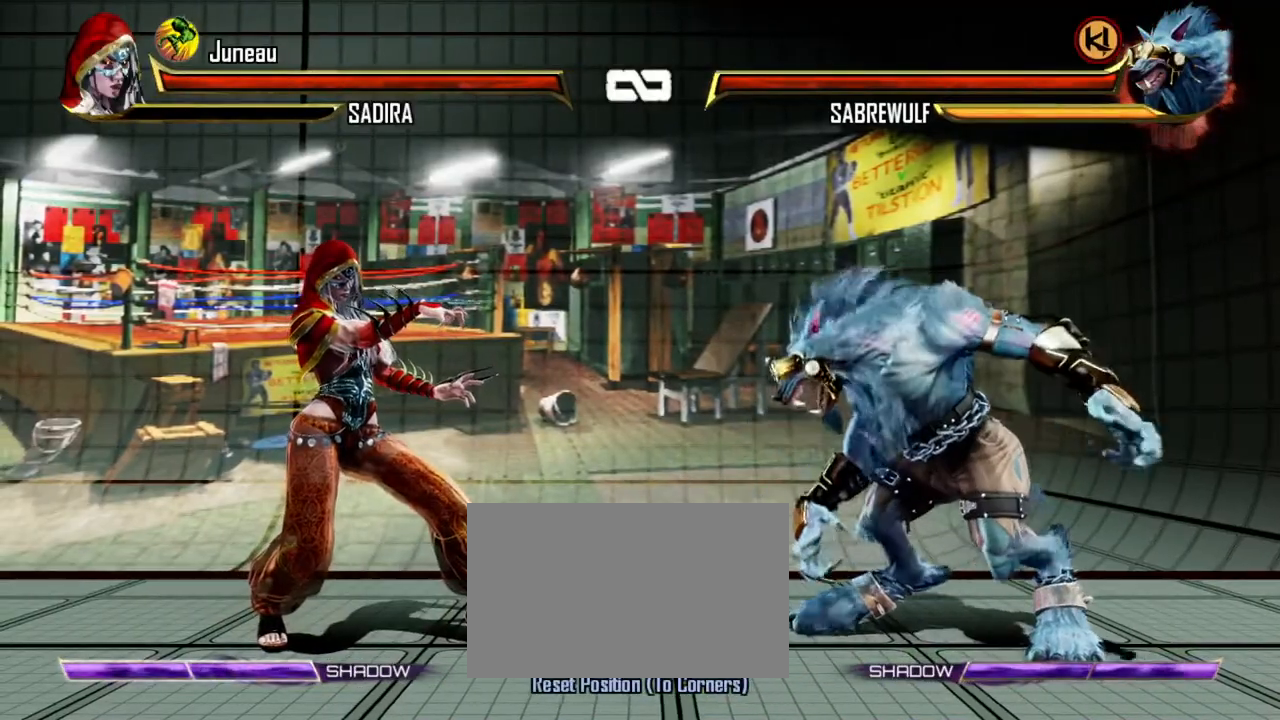
{"buttons": [], "left_stick": "center", "events": []}
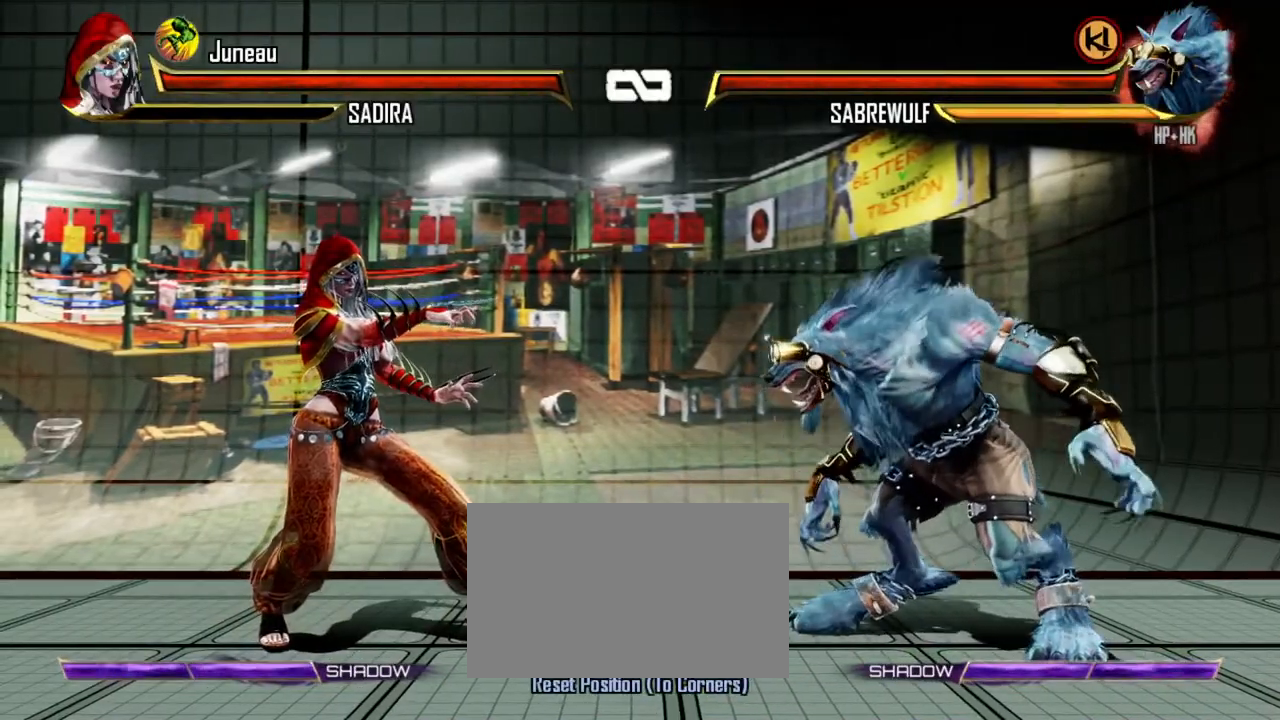
{"buttons": [], "left_stick": "center", "events": []}
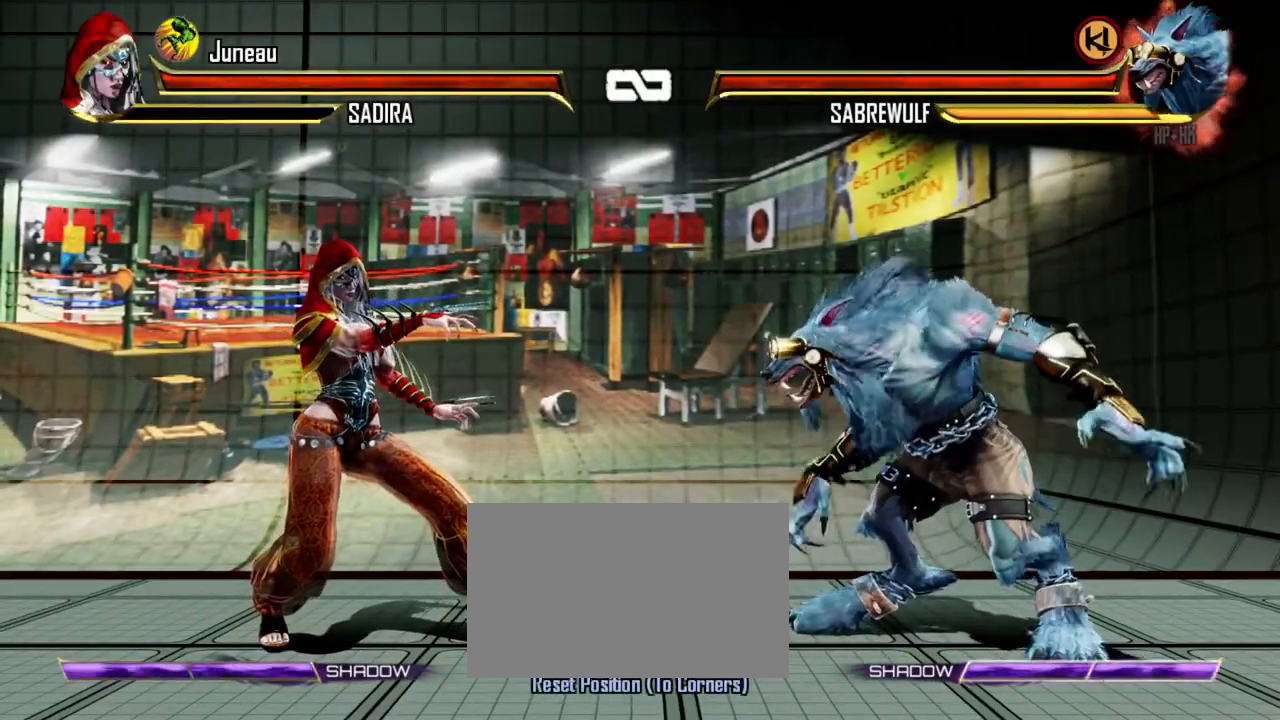
{"buttons": [], "left_stick": "up-right", "events": [[450, "left_stick", "right"], [500, "left_stick", "up-right"]]}
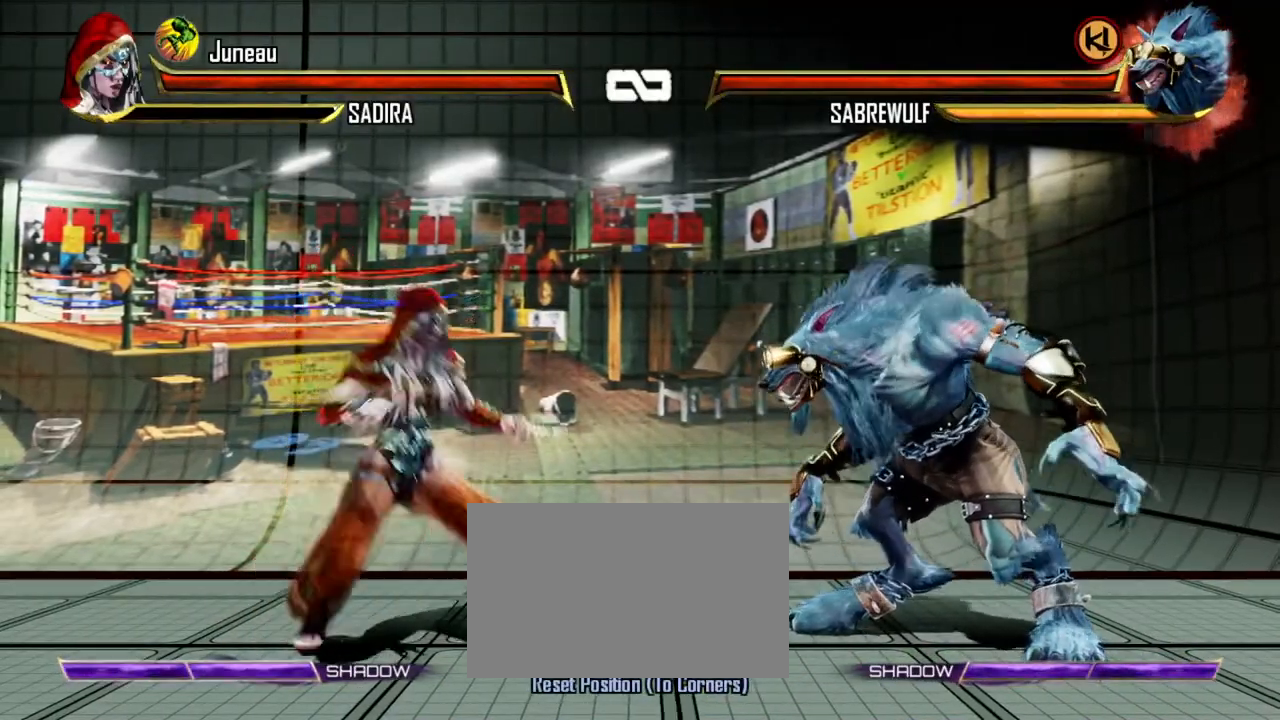
{"buttons": ["R2"], "left_stick": "center", "events": [[167, "left_stick", "center"], [434, "R2", "down"]]}
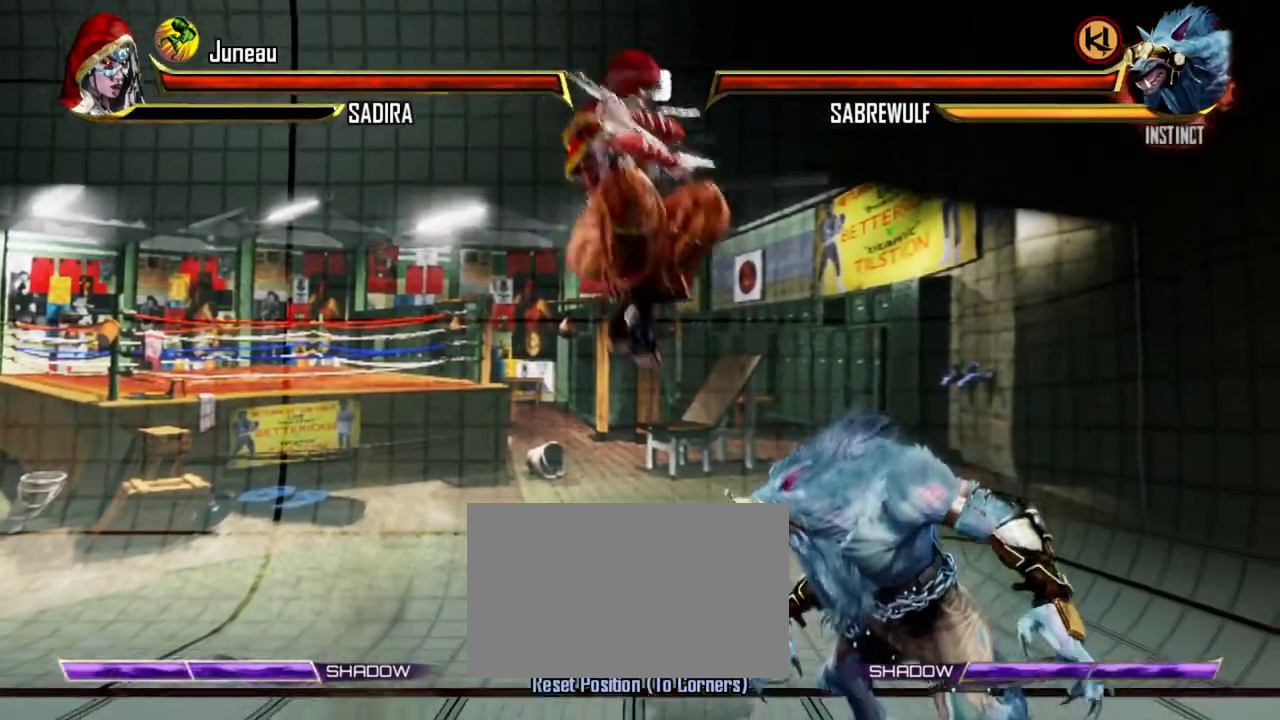
{"buttons": [], "left_stick": "center", "events": [[33, "R2", "up"]]}
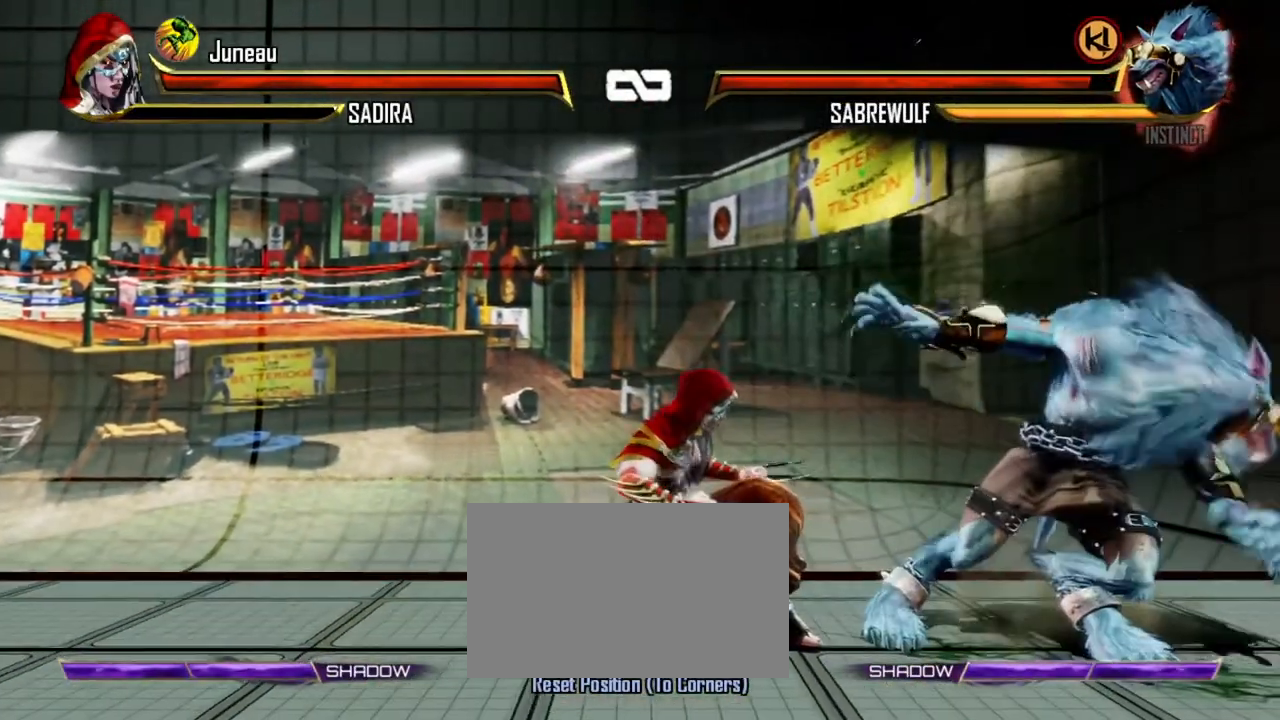
{"buttons": [], "left_stick": "center", "events": []}
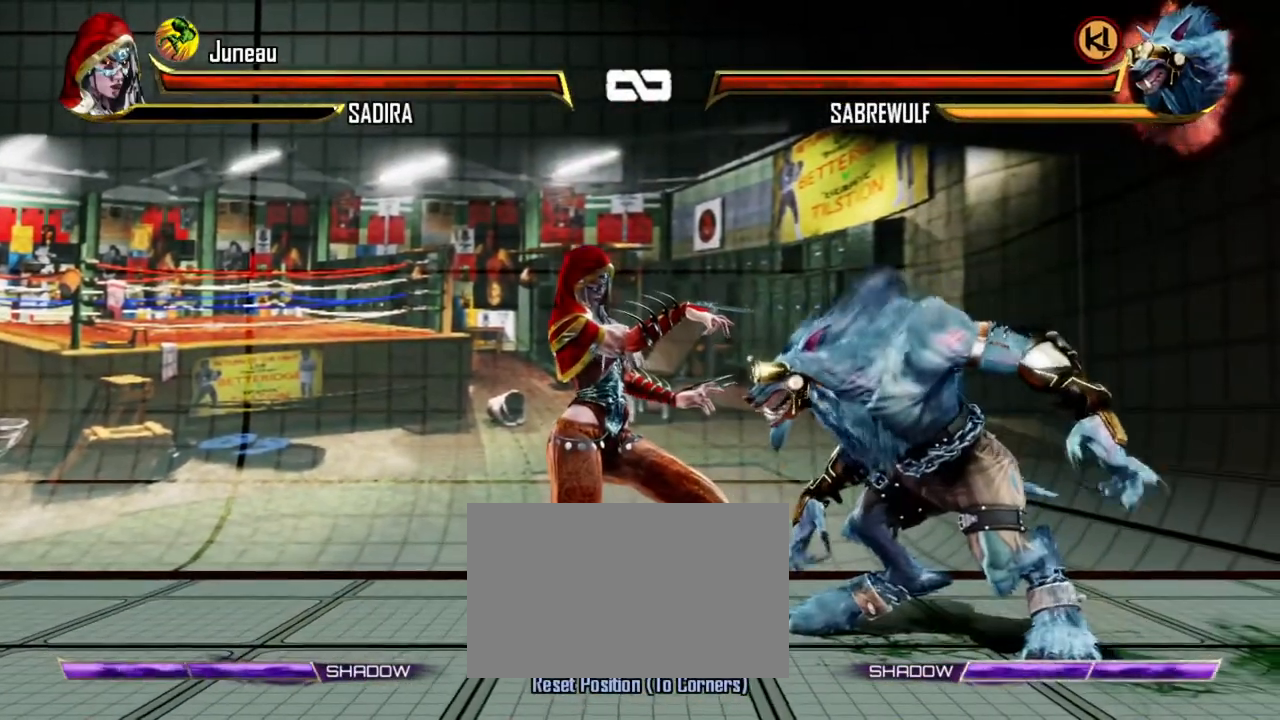
{"buttons": [], "left_stick": "center", "events": []}
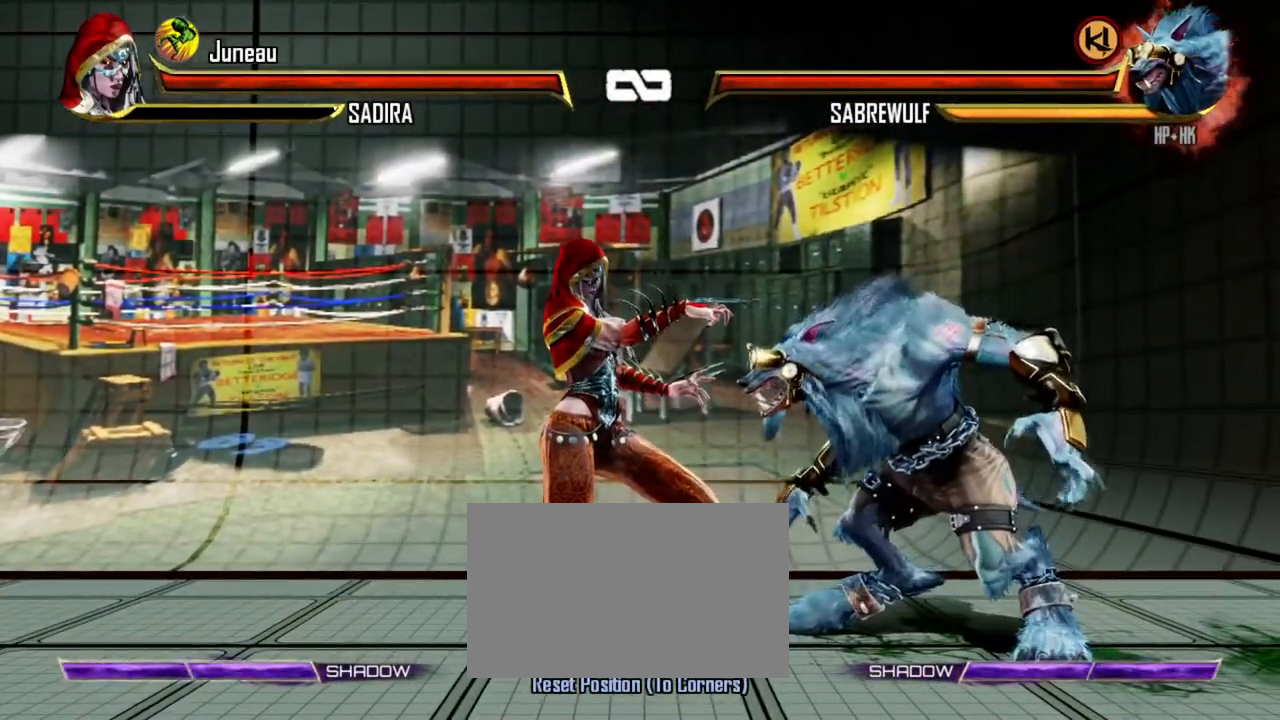
{"buttons": [], "left_stick": "center", "events": []}
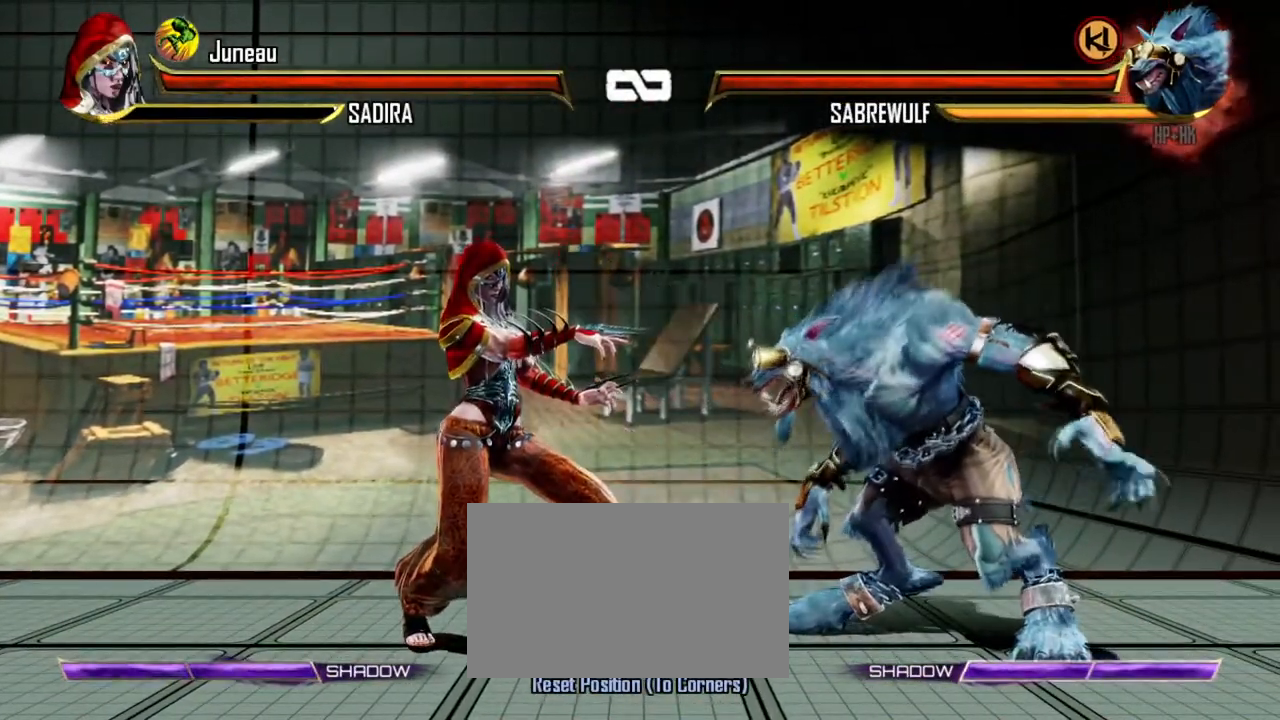
{"buttons": [], "left_stick": "center", "events": []}
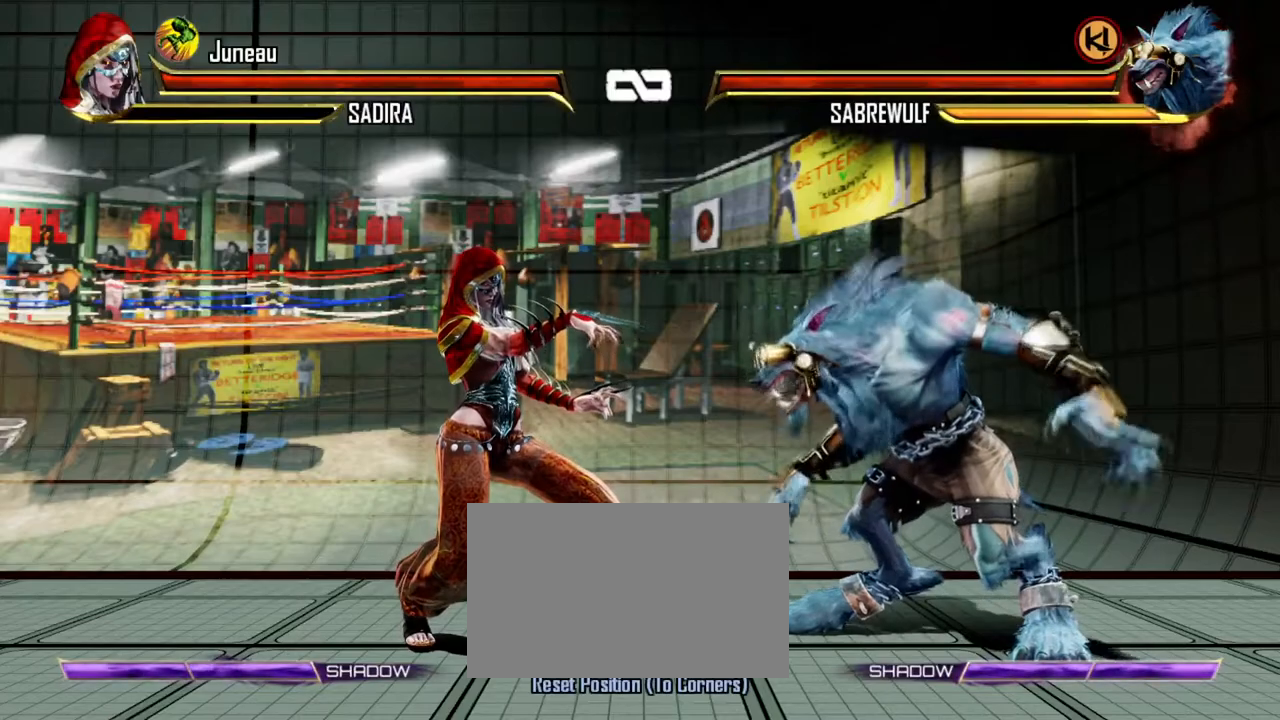
{"buttons": [], "left_stick": "center", "events": [[50, "left_stick", "down"], [250, "left_stick", "center"]]}